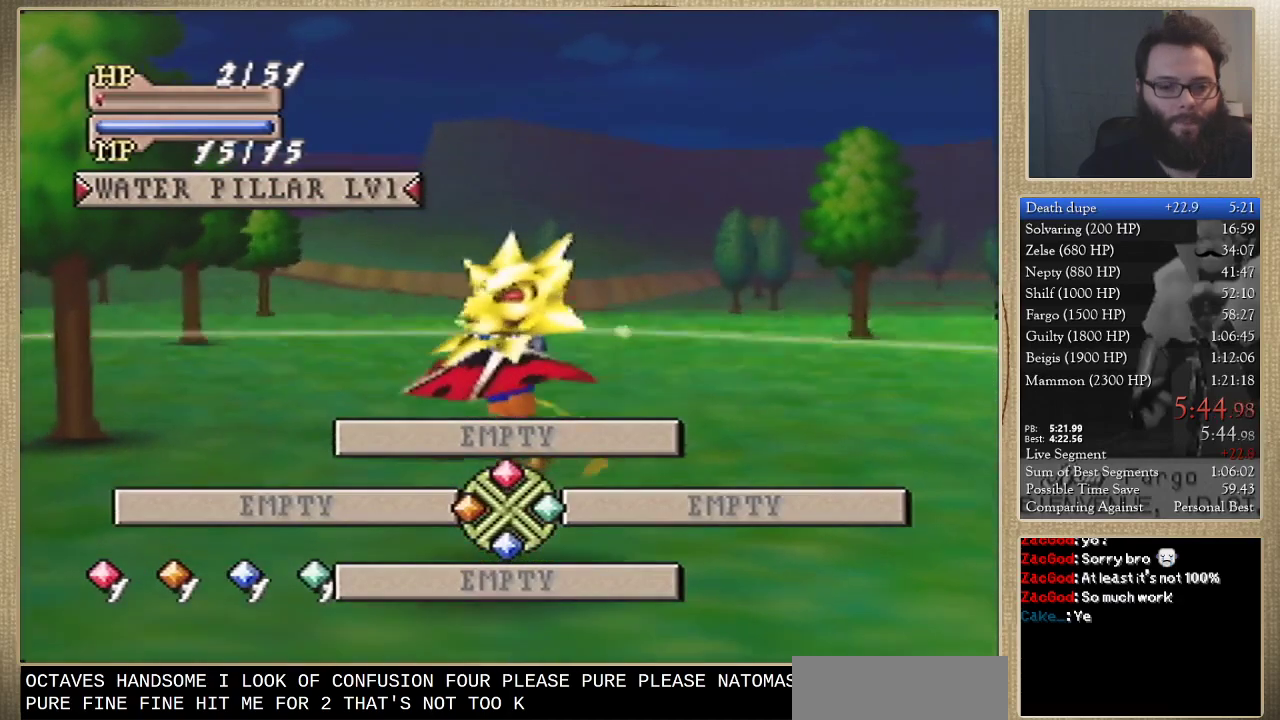
Gameplay with a controller (Nintendo layout); each line is a JSON object with the inputs held at the frame after it. "events" lists button and stick changes between this image and that frame as [ms after this image, input, new state], when the widget could be followed in between. Not read: L3 R3.
{"buttons": [], "left_stick": "down"}
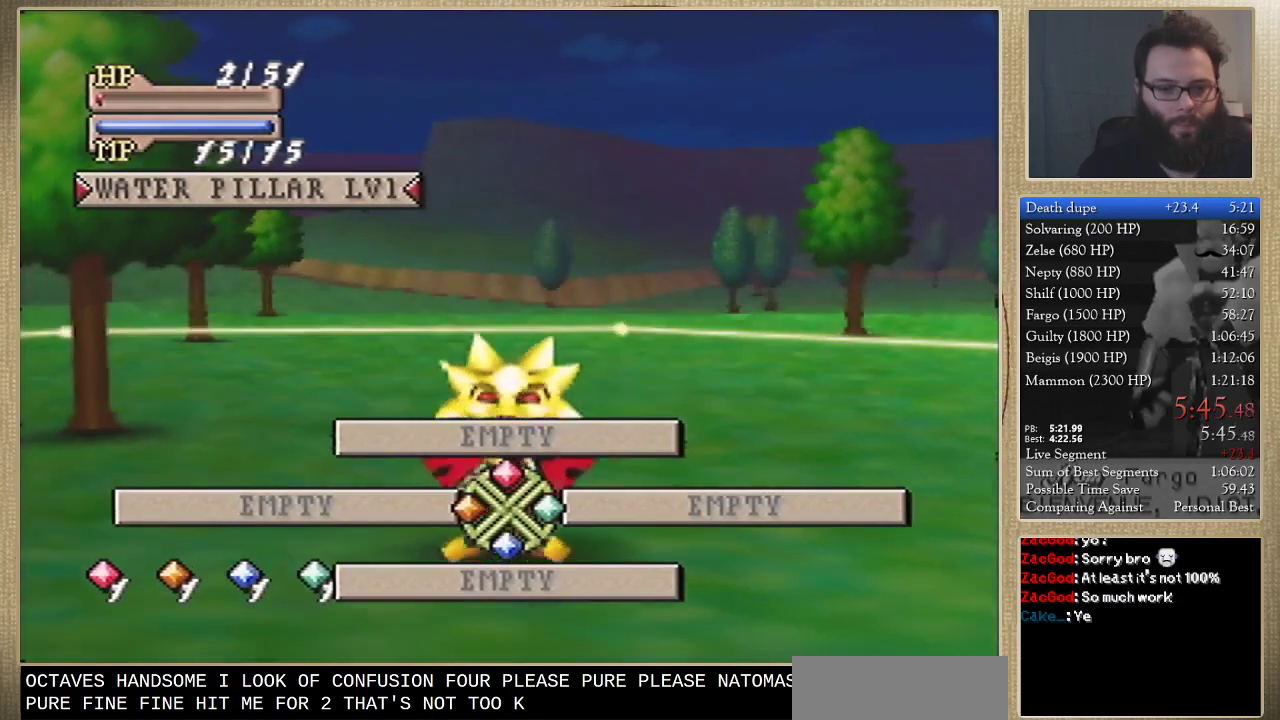
{"buttons": [], "left_stick": "down"}
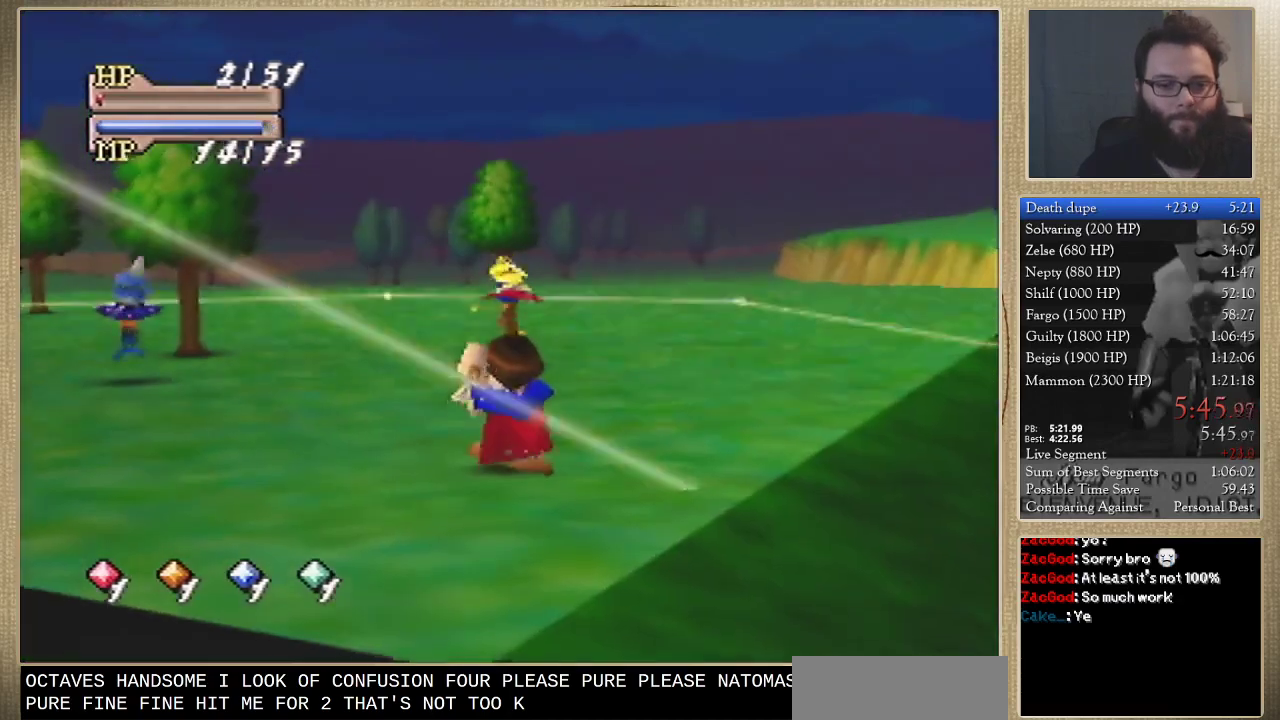
{"buttons": [], "left_stick": "down"}
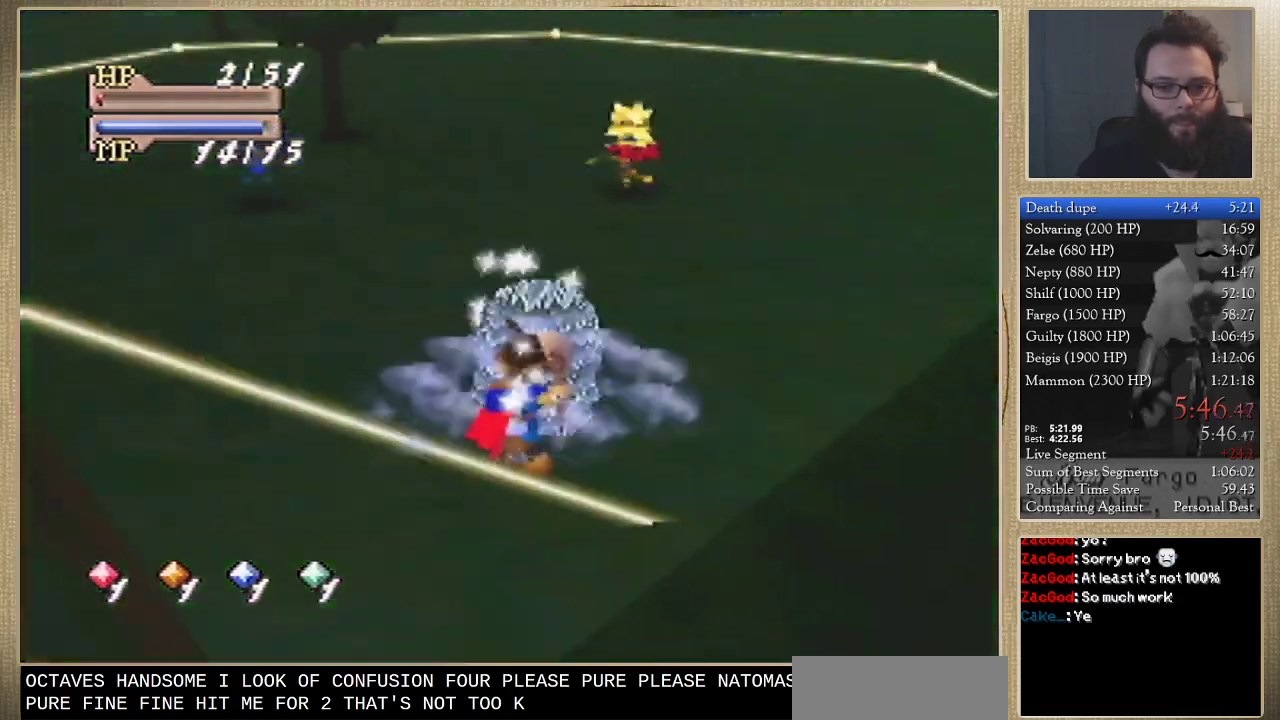
{"buttons": [], "left_stick": "down"}
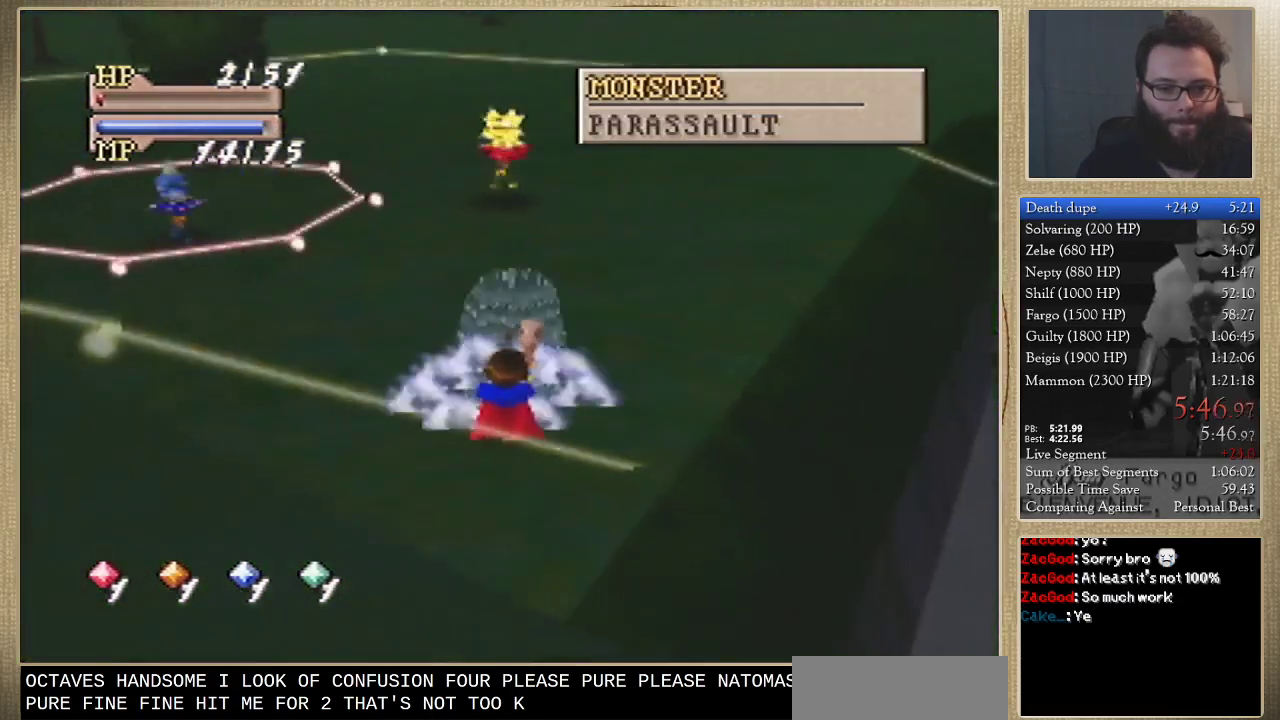
{"buttons": [], "left_stick": "down"}
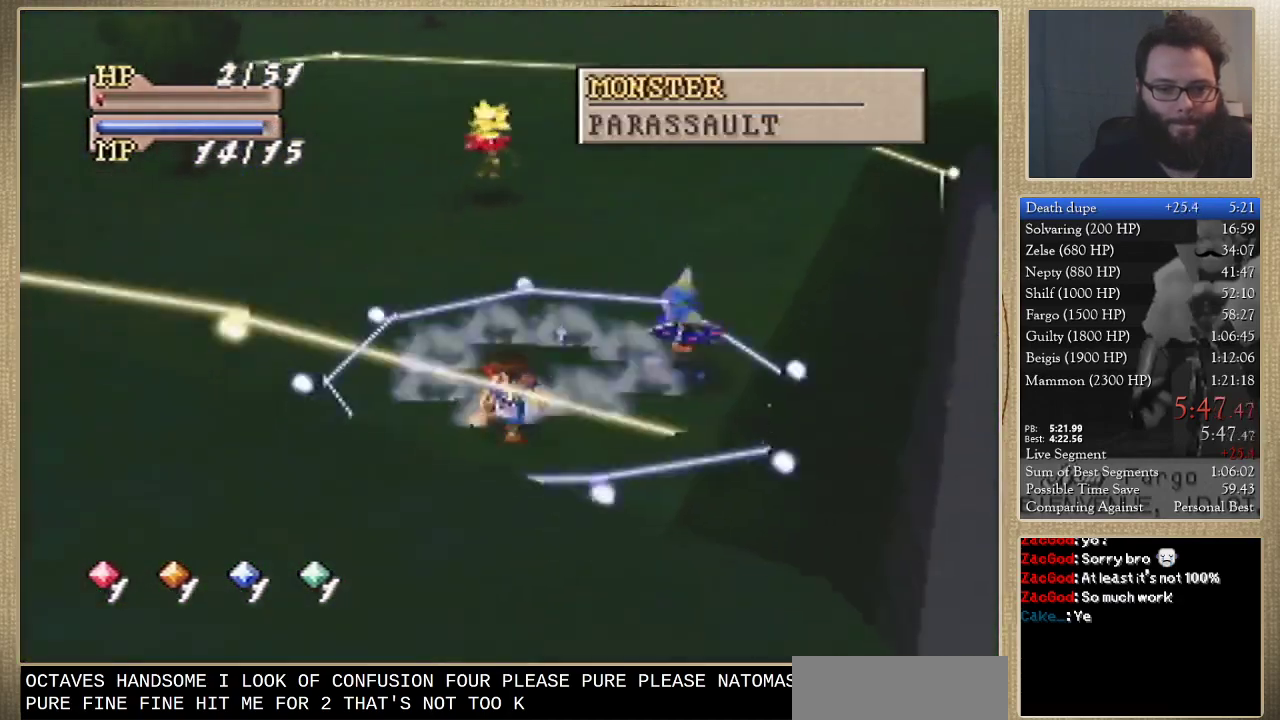
{"buttons": [], "left_stick": "center", "events": [[100, "left_stick", "down-right"], [233, "left_stick", "right"], [333, "left_stick", "up-right"], [433, "left_stick", "center"]]}
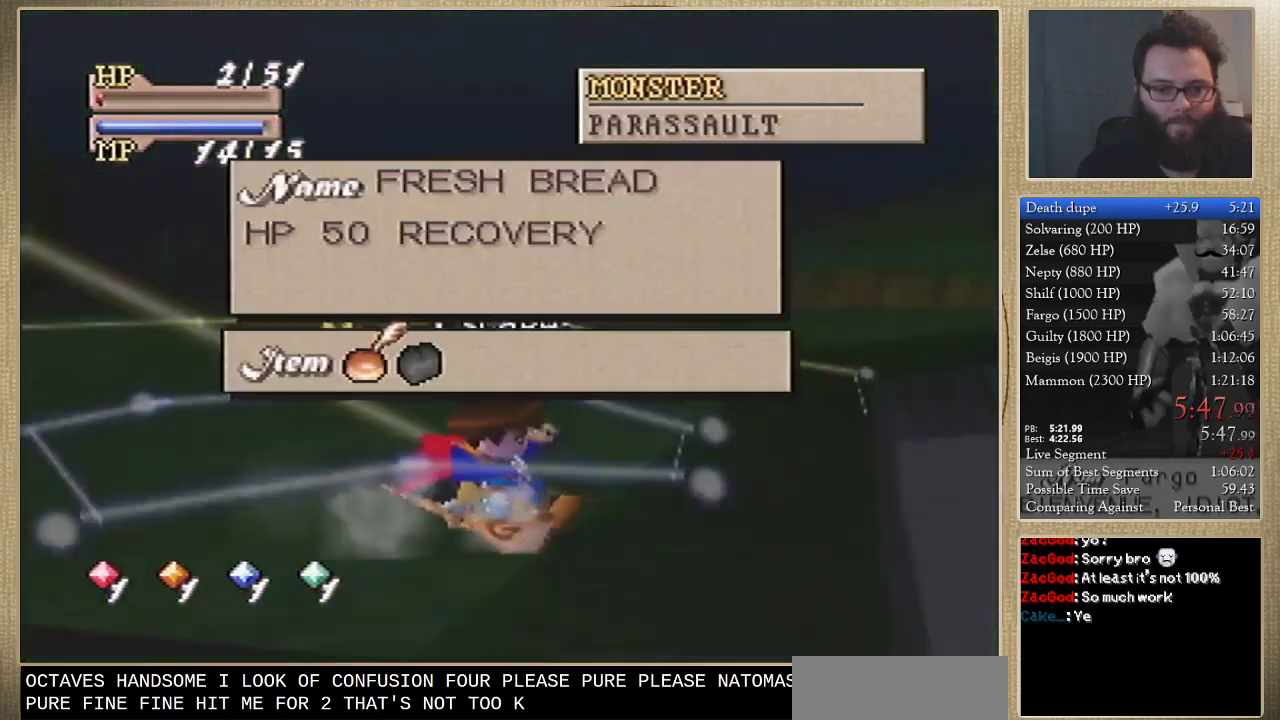
{"buttons": [], "left_stick": "center"}
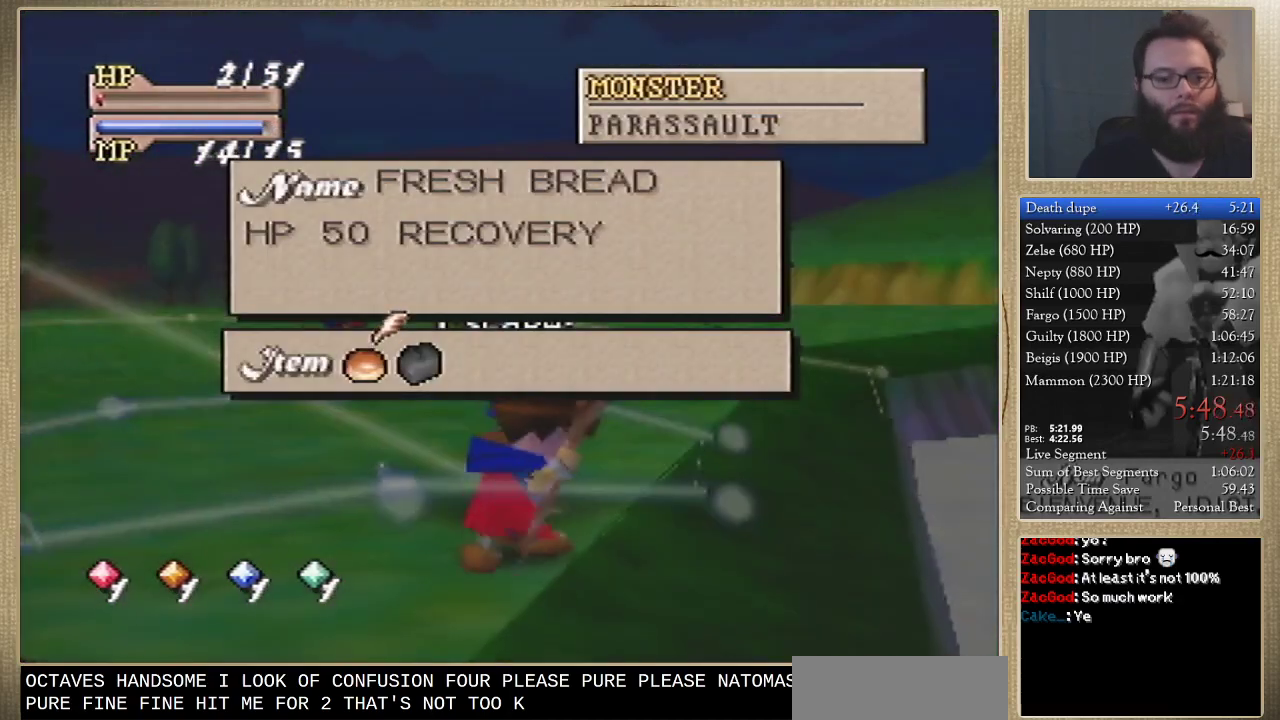
{"buttons": [], "left_stick": "center"}
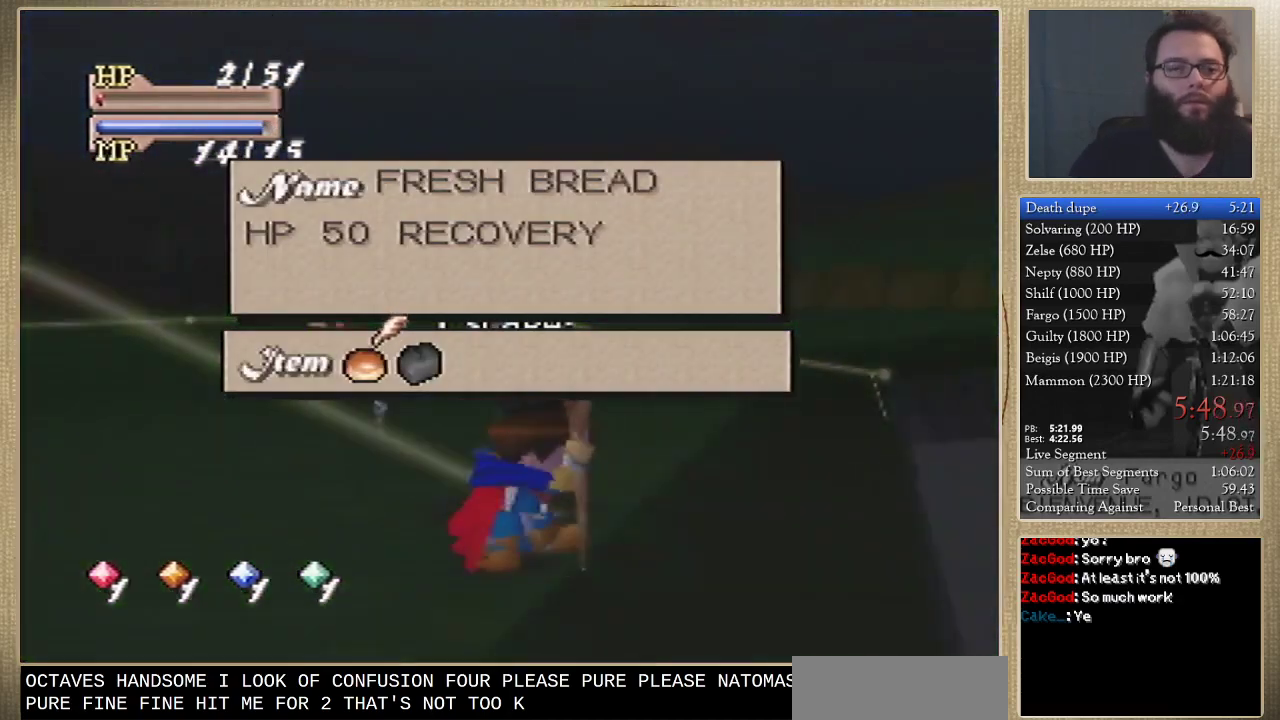
{"buttons": [], "left_stick": "center"}
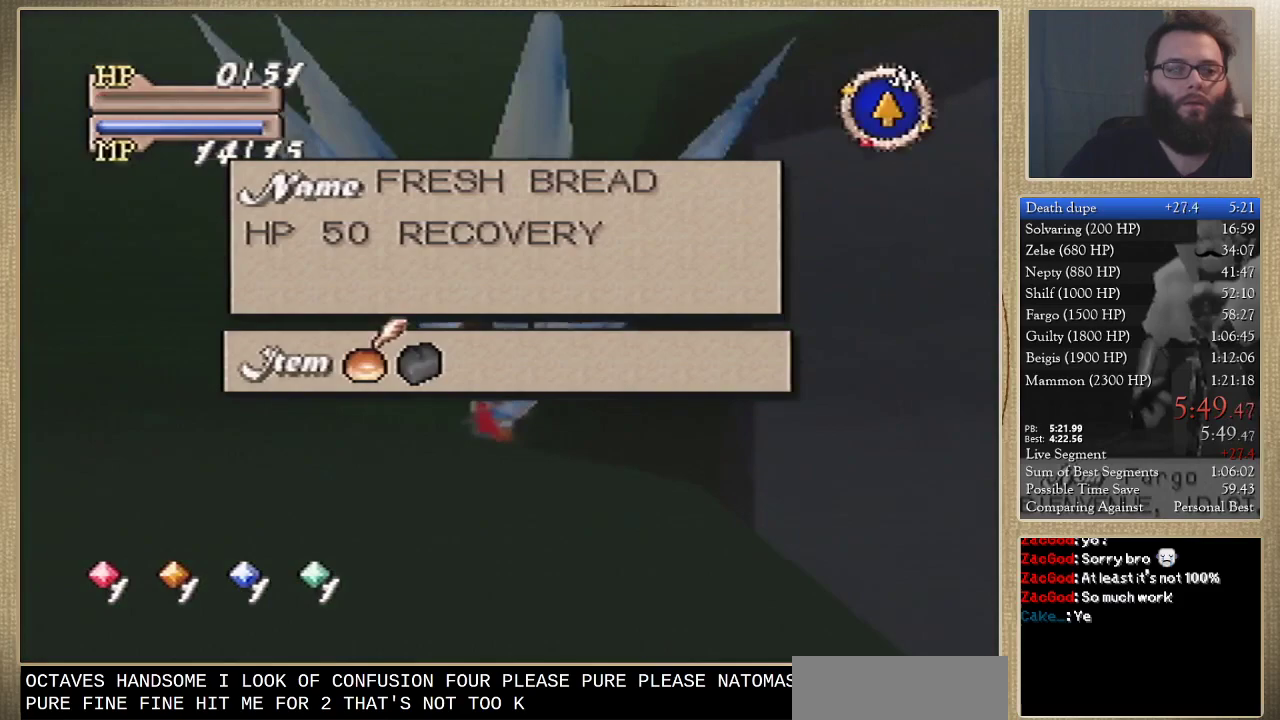
{"buttons": [], "left_stick": "center"}
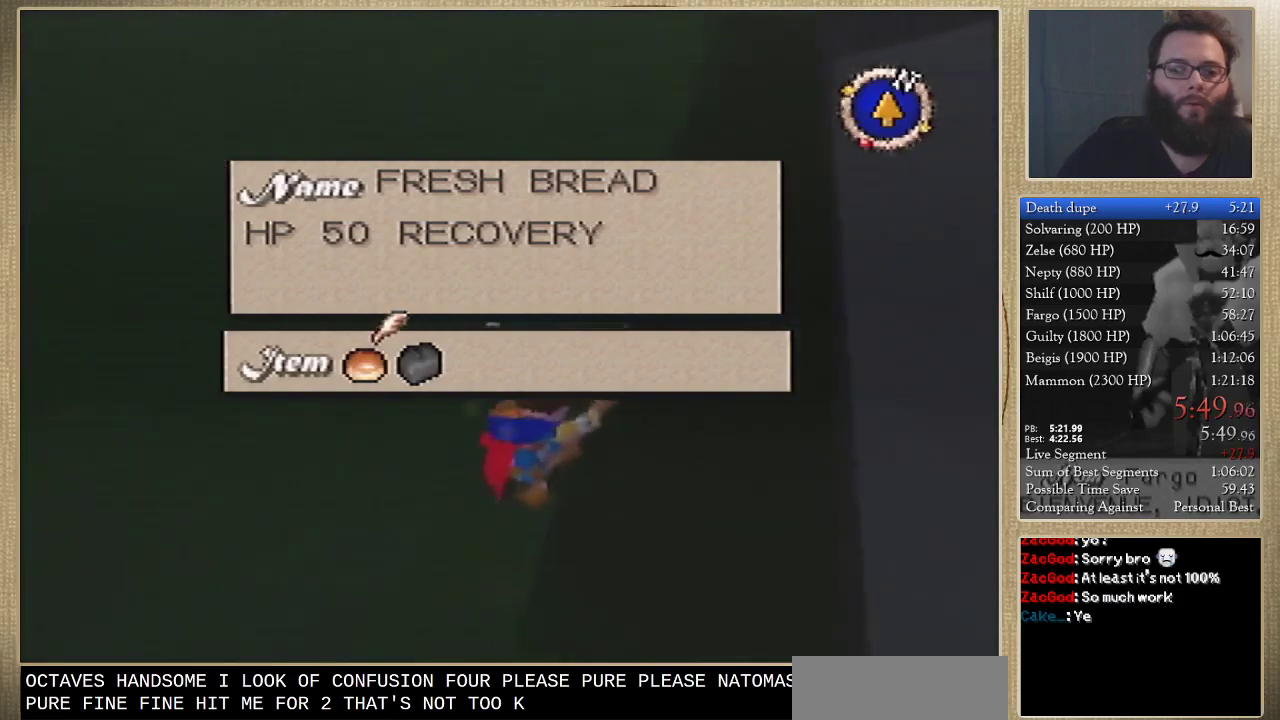
{"buttons": [], "left_stick": "center"}